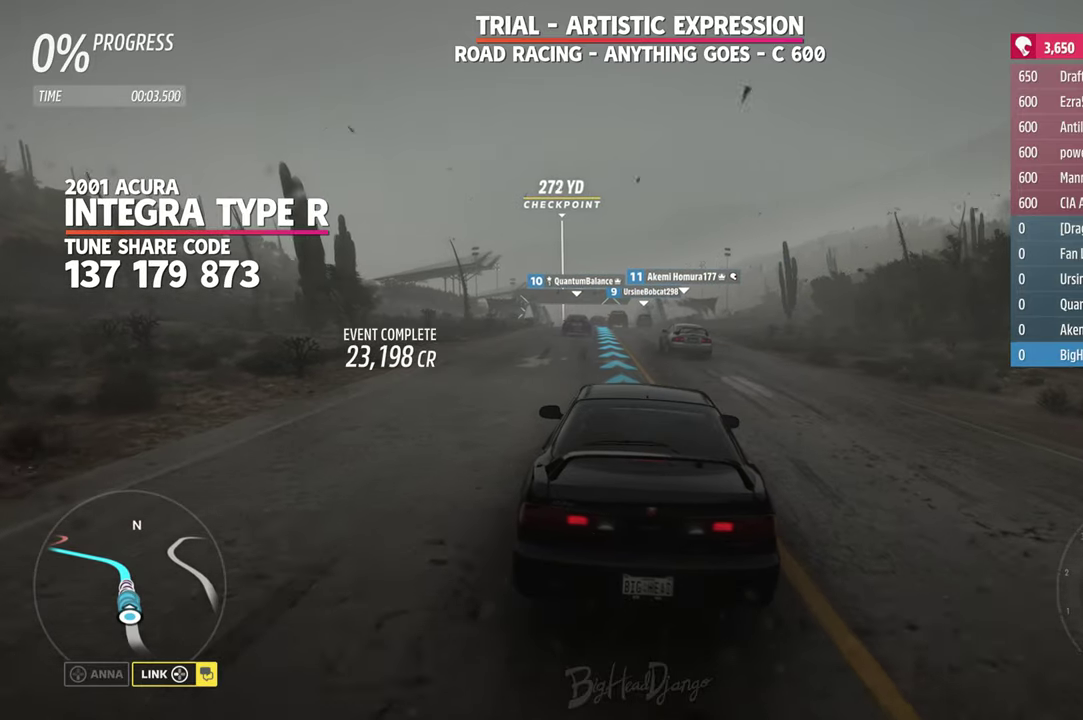
Gameplay with a controller (Xbox layout); each line is a JSON object with the inputs held at the frame after it (dt_ms = milliseconds from this image to that frame). "events" lists button and stick changes between this image and that frame as [ms after this image, input, new state], when the widget could be followed in between. Not read: R2.
{"dt_ms": 600, "buttons": [], "left_stick": "center", "right_stick": "center", "events": [[233, "left_stick", "left"], [483, "left_stick", "center"]]}
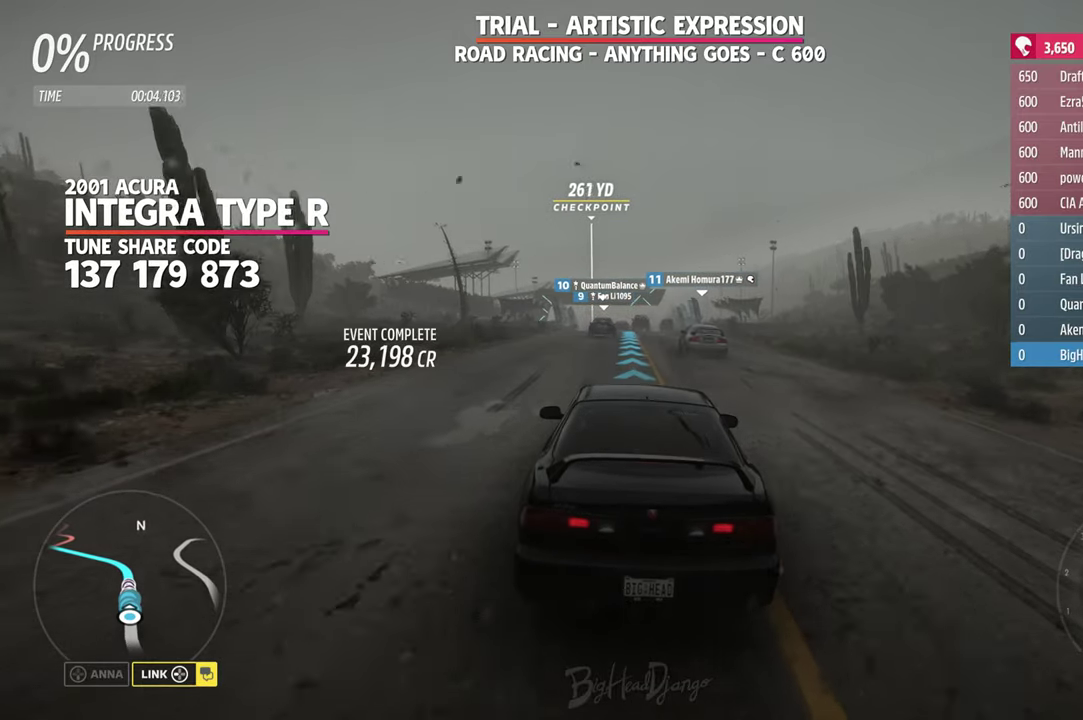
{"dt_ms": 500, "buttons": ["A"], "left_stick": "center", "right_stick": "center", "events": [[183, "A", "down"], [283, "left_stick", "right"], [367, "left_stick", "center"]]}
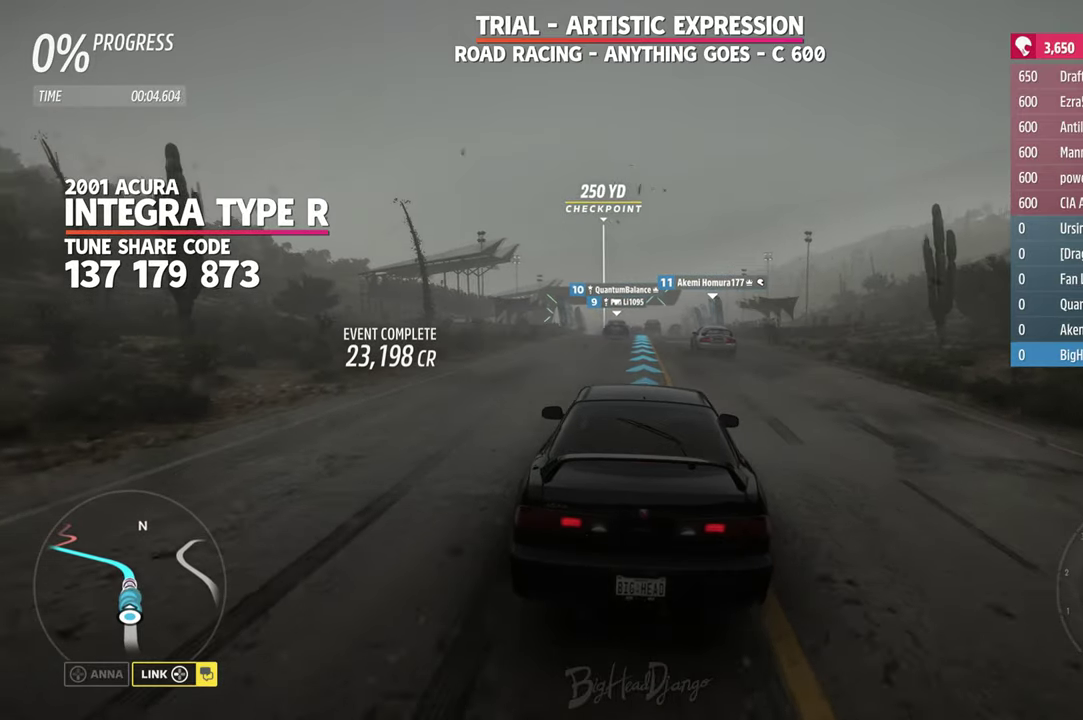
{"dt_ms": 500, "buttons": ["A"], "left_stick": "center", "right_stick": "center", "events": []}
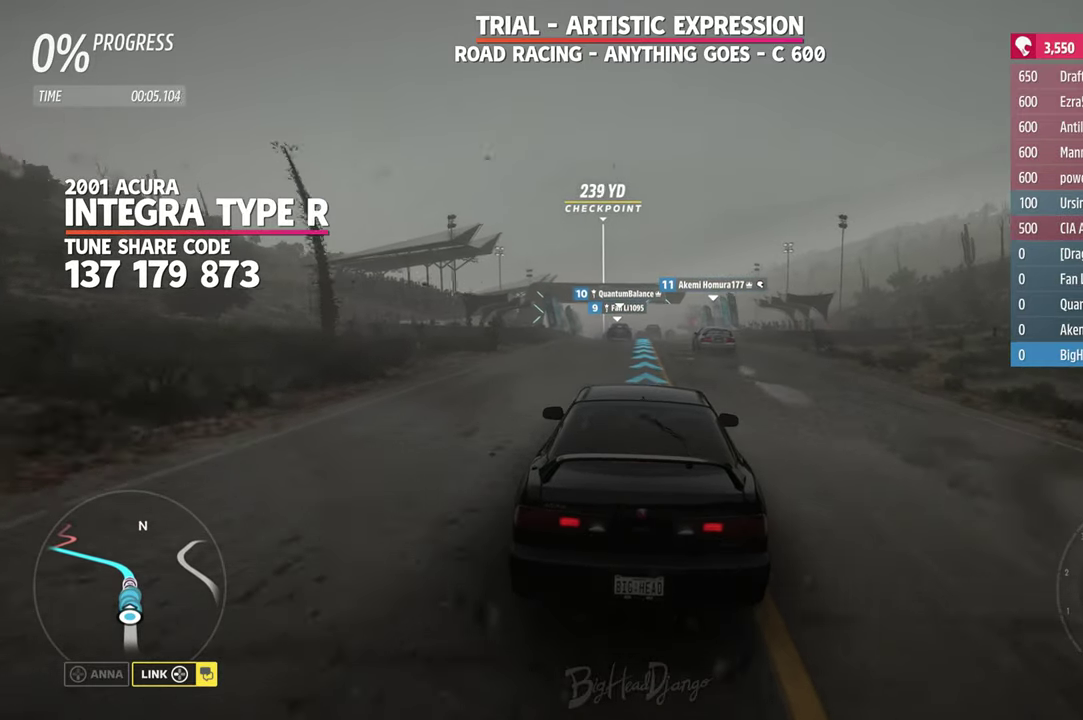
{"dt_ms": 500, "buttons": ["A"], "left_stick": "center", "right_stick": "center", "events": []}
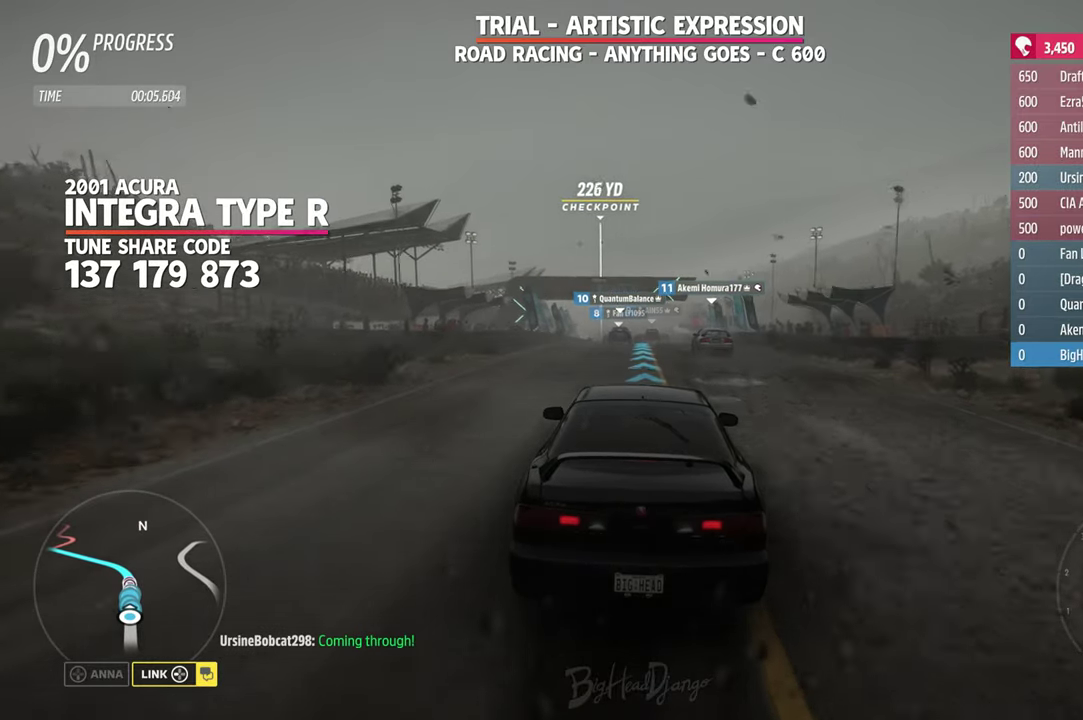
{"dt_ms": 300, "buttons": ["A"], "left_stick": "center", "right_stick": "center", "events": []}
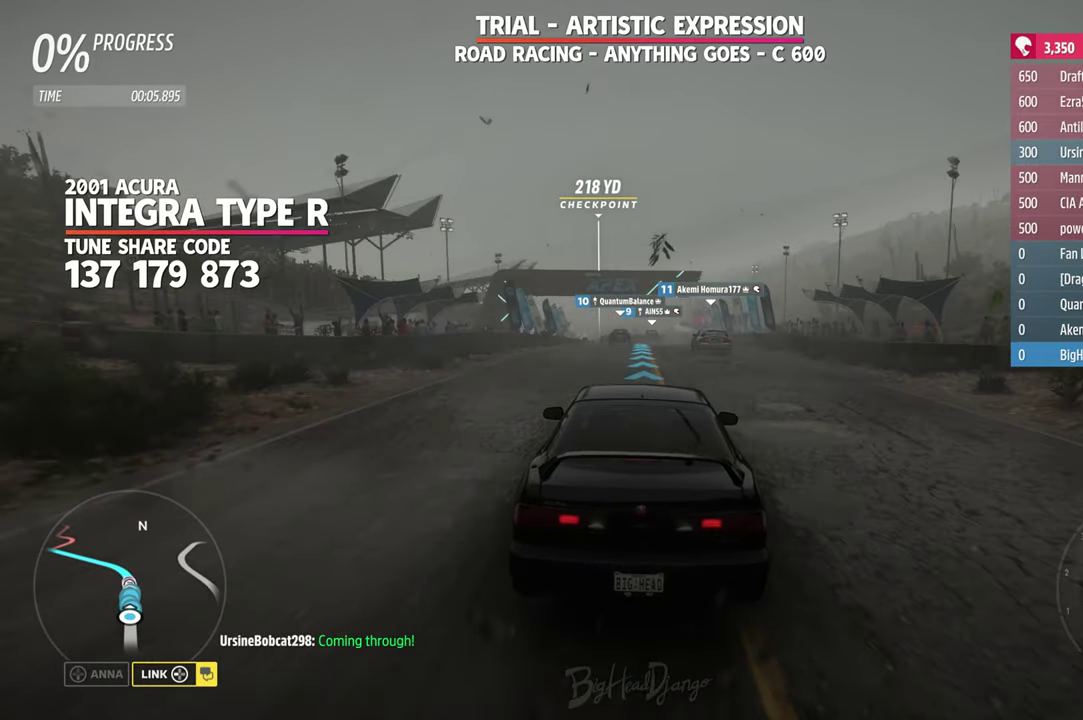
{"dt_ms": 700, "buttons": [], "left_stick": "center", "right_stick": "center", "events": [[517, "A", "up"]]}
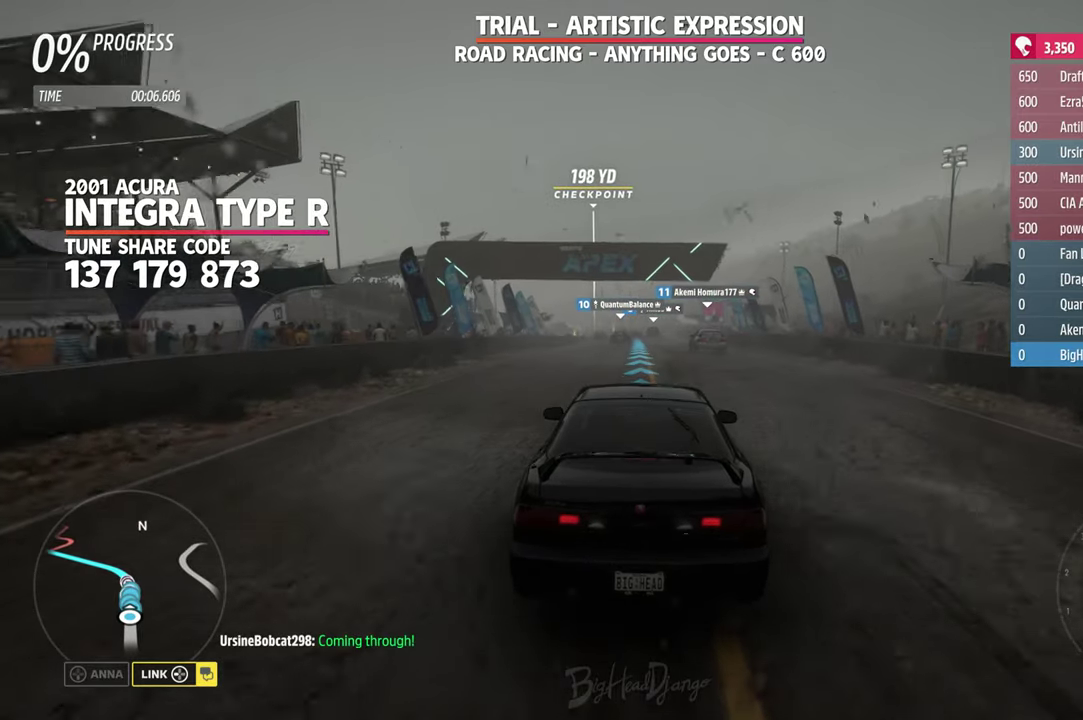
{"dt_ms": 500, "buttons": [], "left_stick": "center", "right_stick": "down", "events": [[167, "right_stick", "down"]]}
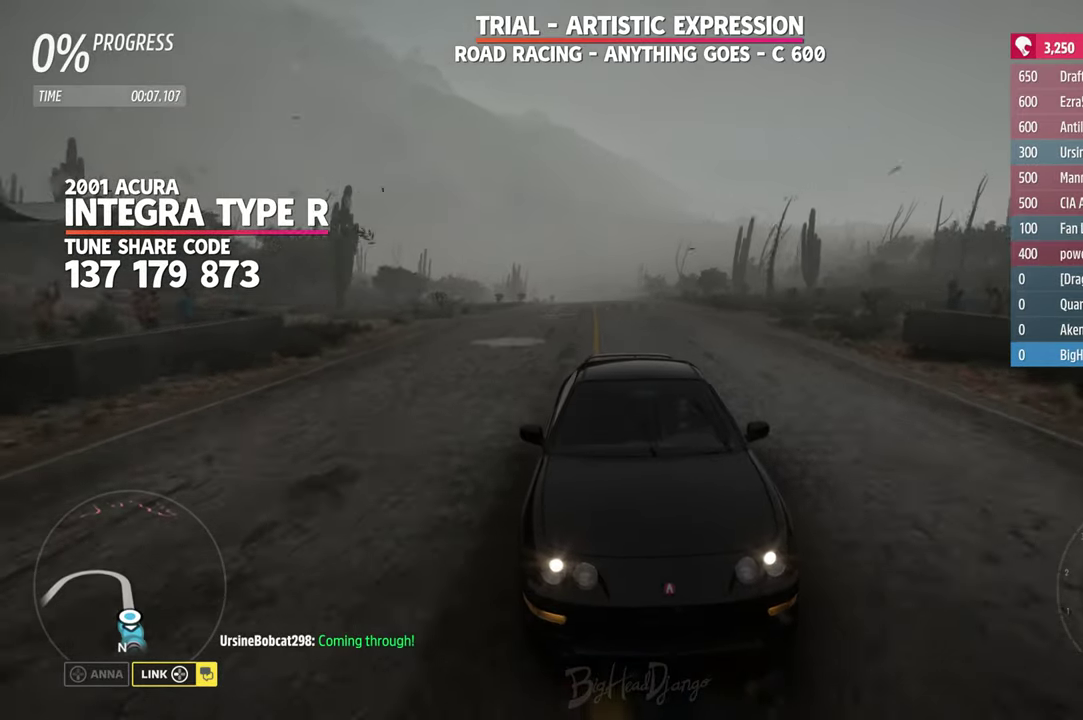
{"dt_ms": 500, "buttons": [], "left_stick": "center", "right_stick": "center", "events": [[483, "right_stick", "center"]]}
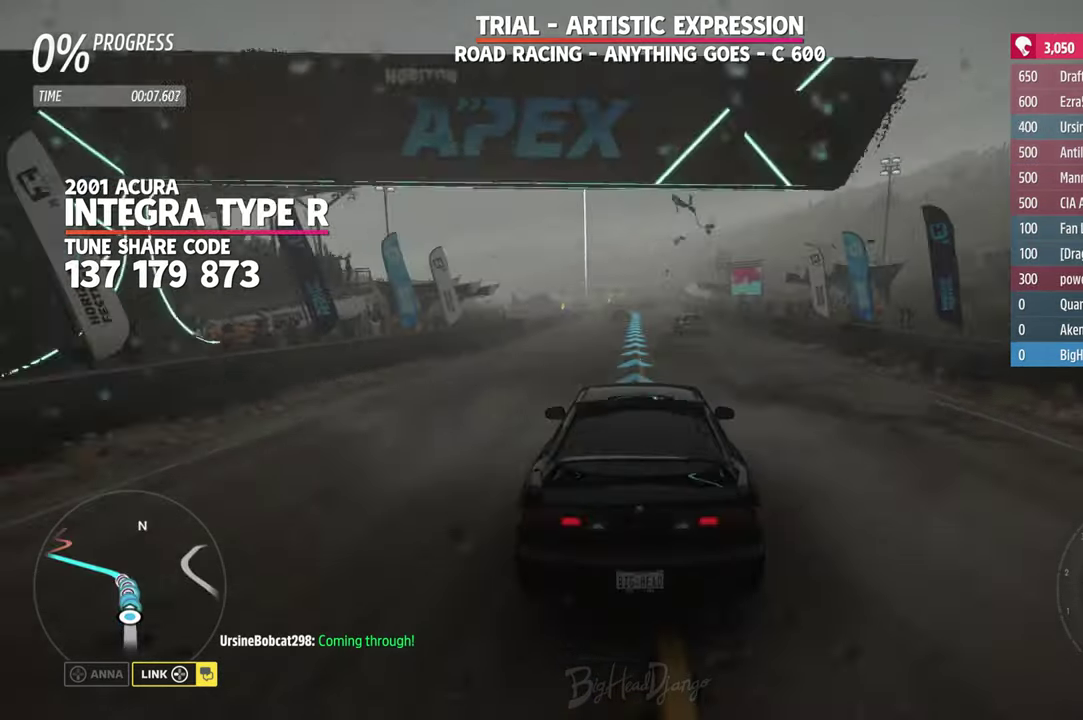
{"dt_ms": 500, "buttons": [], "left_stick": "center", "right_stick": "center", "events": []}
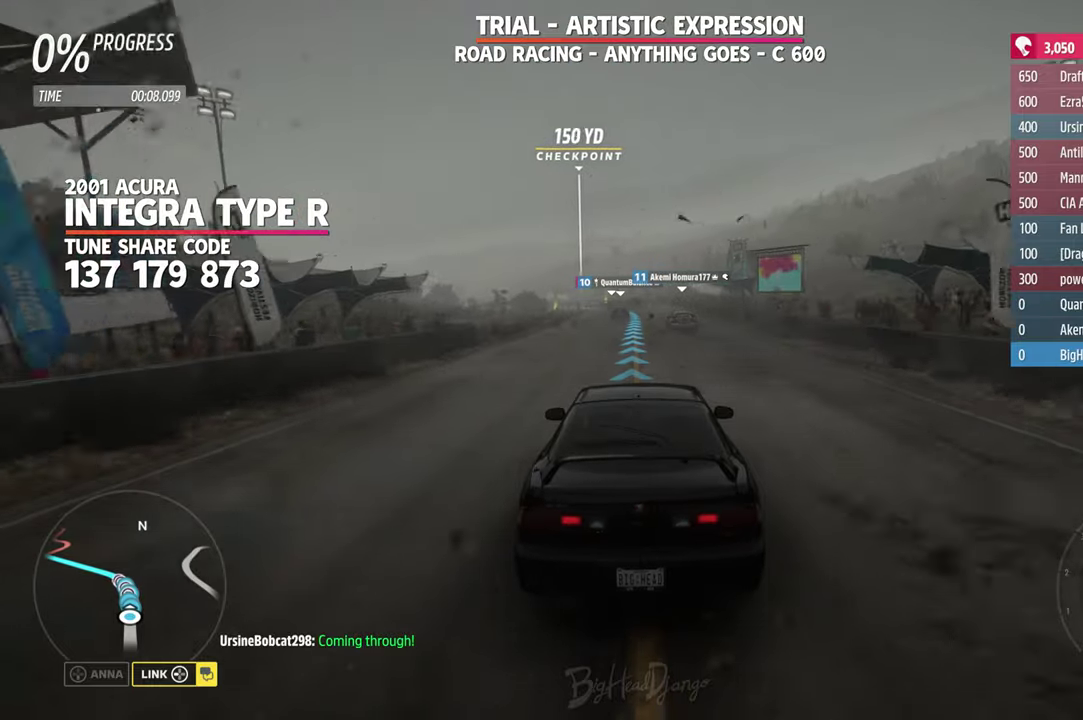
{"dt_ms": 500, "buttons": [], "left_stick": "center", "right_stick": "center", "events": []}
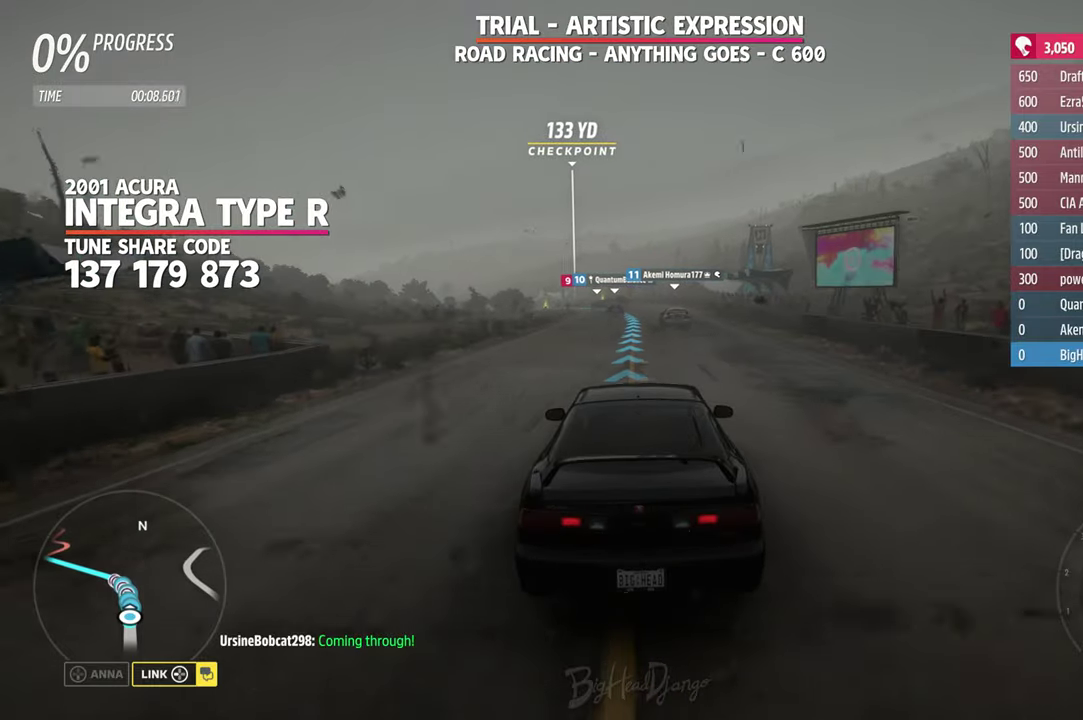
{"dt_ms": 600, "buttons": [], "left_stick": "left", "right_stick": "center", "events": [[517, "left_stick", "left"]]}
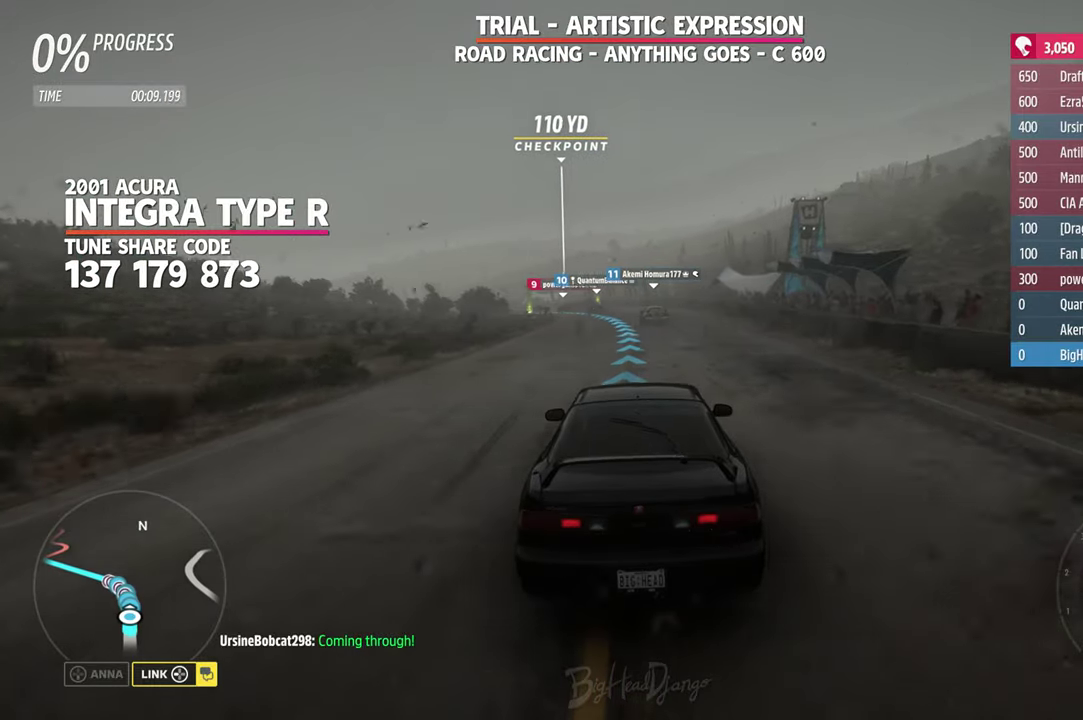
{"dt_ms": 400, "buttons": [], "left_stick": "center", "right_stick": "center", "events": [[84, "left_stick", "center"]]}
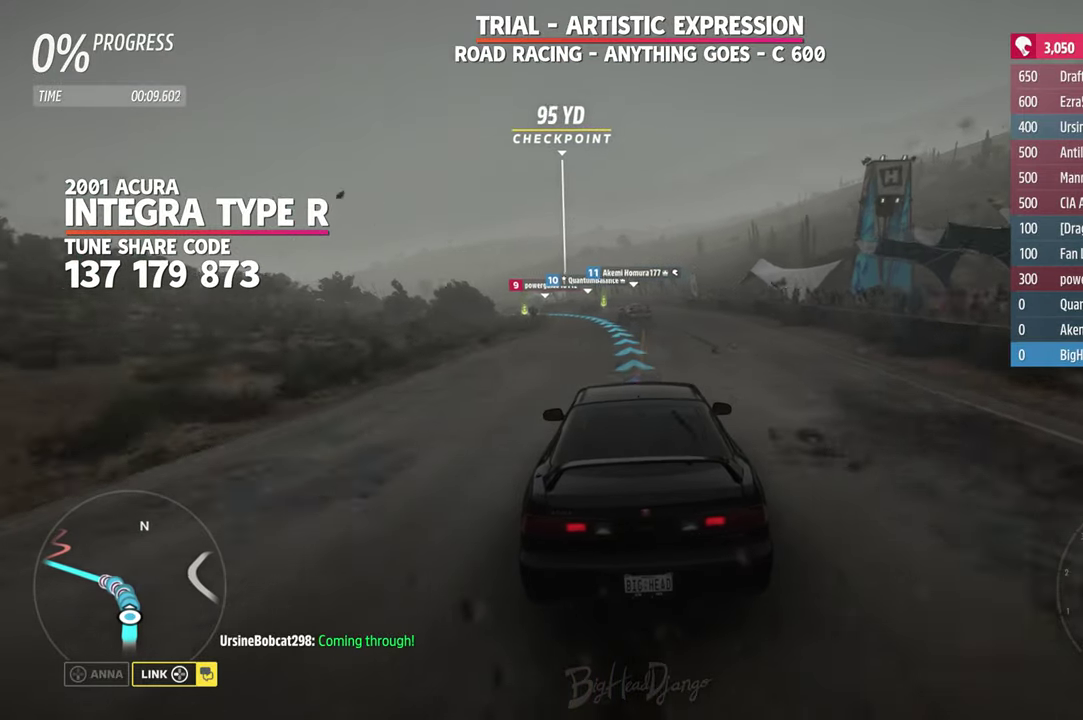
{"dt_ms": 500, "buttons": [], "left_stick": "left", "right_stick": "center", "events": [[50, "left_stick", "left"], [284, "left_stick", "center"], [434, "left_stick", "left"]]}
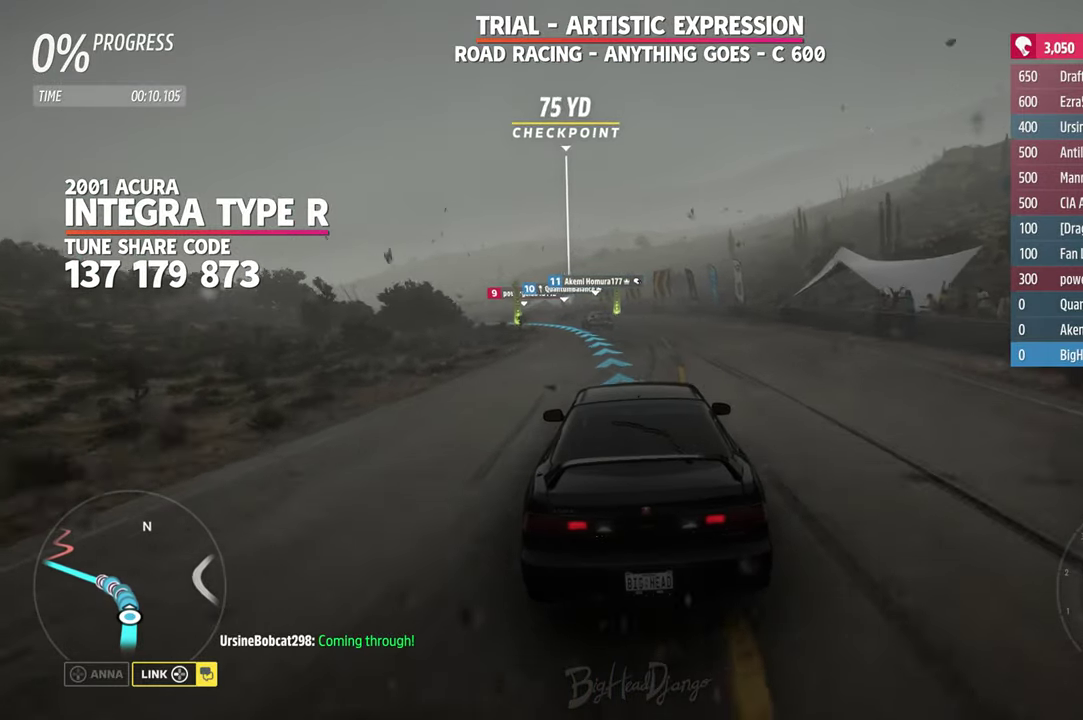
{"dt_ms": 700, "buttons": [], "left_stick": "center", "right_stick": "center", "events": [[567, "left_stick", "right"], [650, "left_stick", "center"]]}
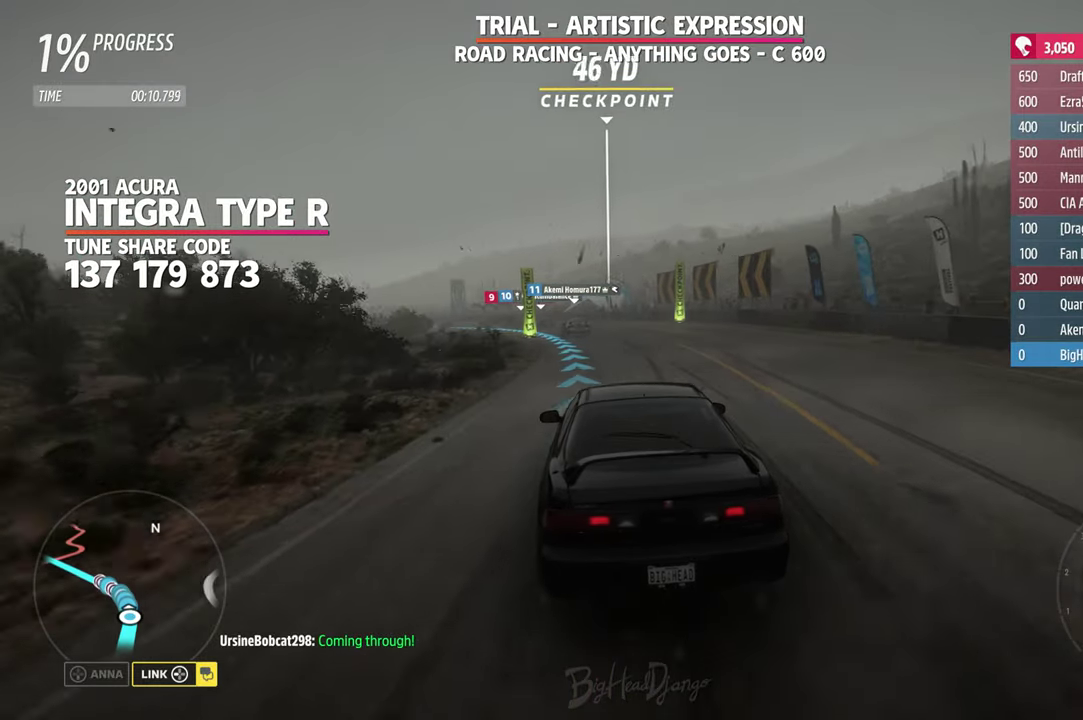
{"dt_ms": 300, "buttons": [], "left_stick": "left", "right_stick": "center", "events": [[117, "left_stick", "left"]]}
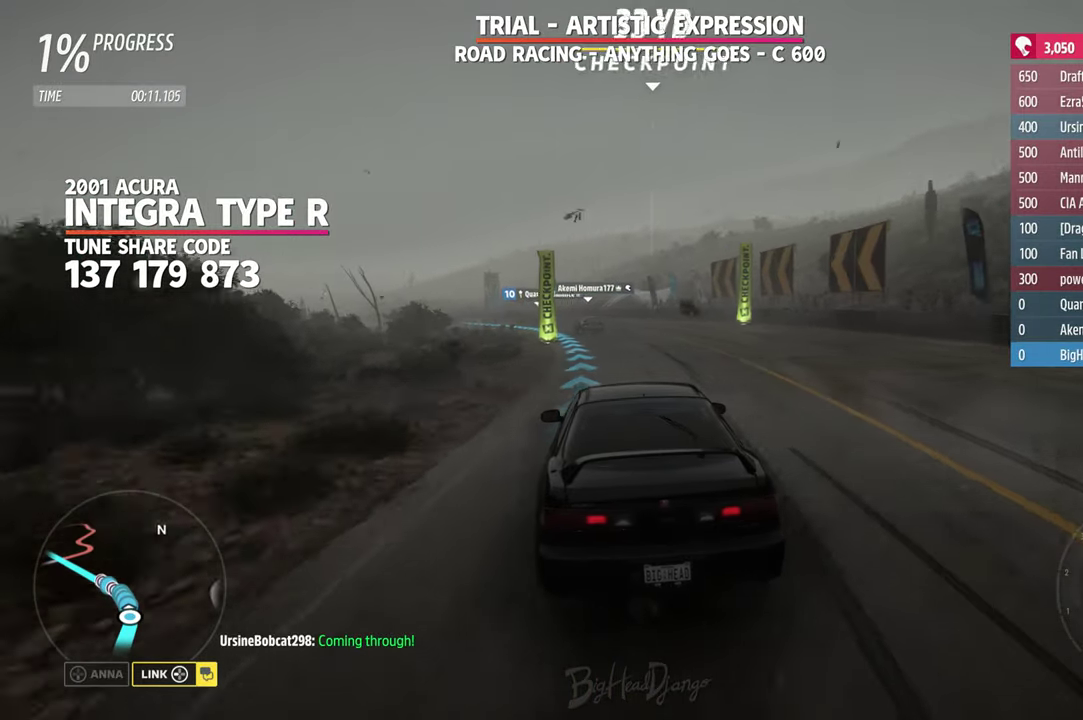
{"dt_ms": 500, "buttons": [], "left_stick": "center", "right_stick": "center", "events": [[100, "left_stick", "center"], [234, "left_stick", "left"], [500, "left_stick", "center"]]}
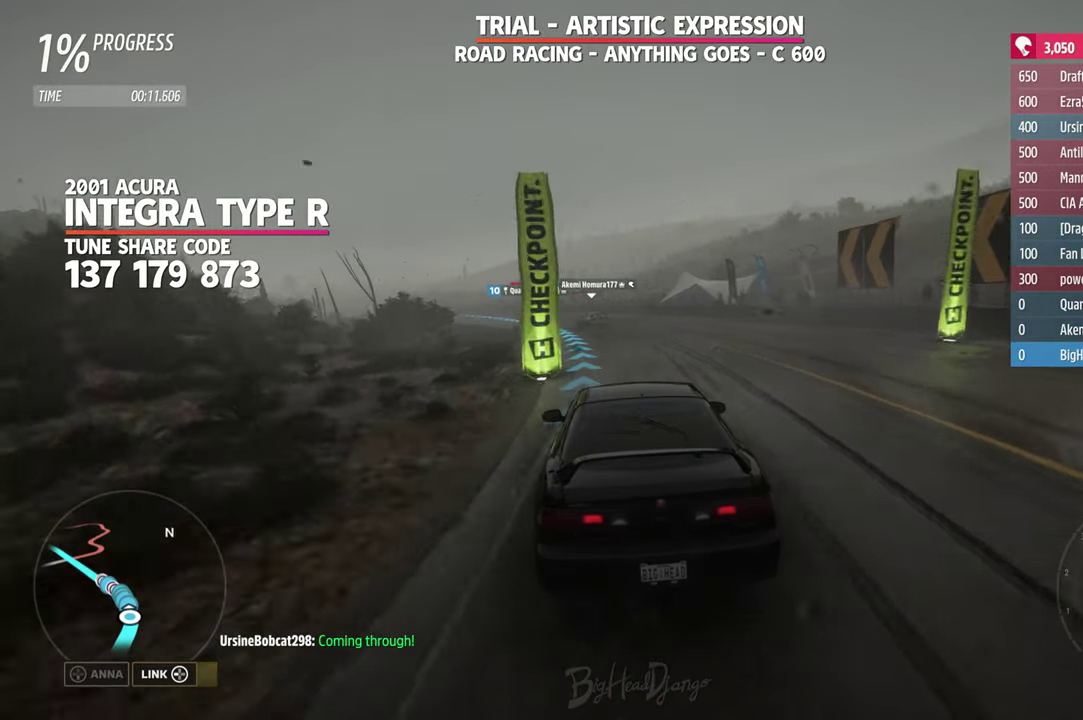
{"dt_ms": 500, "buttons": [], "left_stick": "left", "right_stick": "center", "events": [[50, "left_stick", "left"]]}
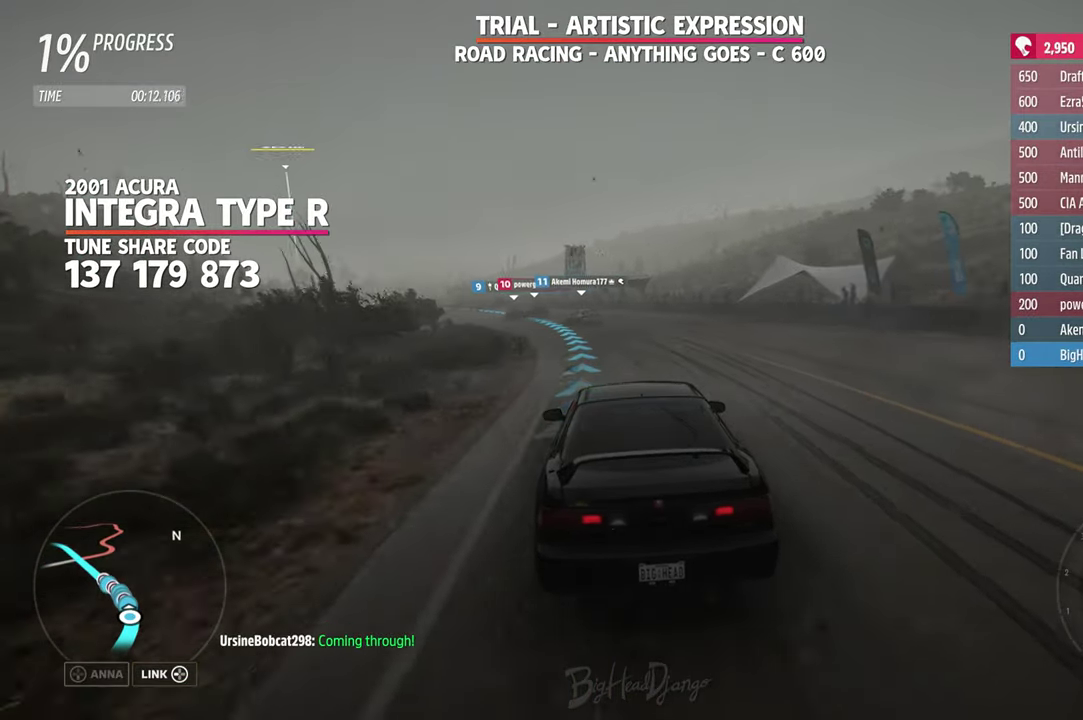
{"dt_ms": 500, "buttons": [], "left_stick": "left", "right_stick": "center", "events": []}
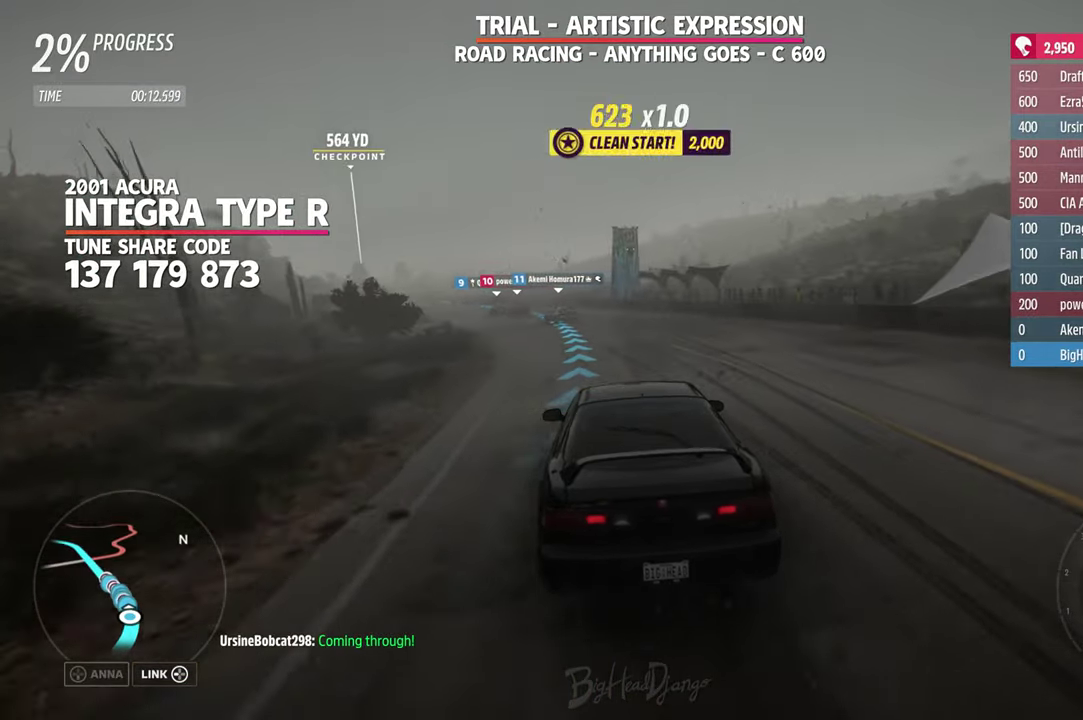
{"dt_ms": 600, "buttons": [], "left_stick": "center", "right_stick": "center", "events": [[133, "left_stick", "right"], [216, "left_stick", "left"], [300, "left_stick", "right"], [416, "left_stick", "left"], [550, "left_stick", "center"]]}
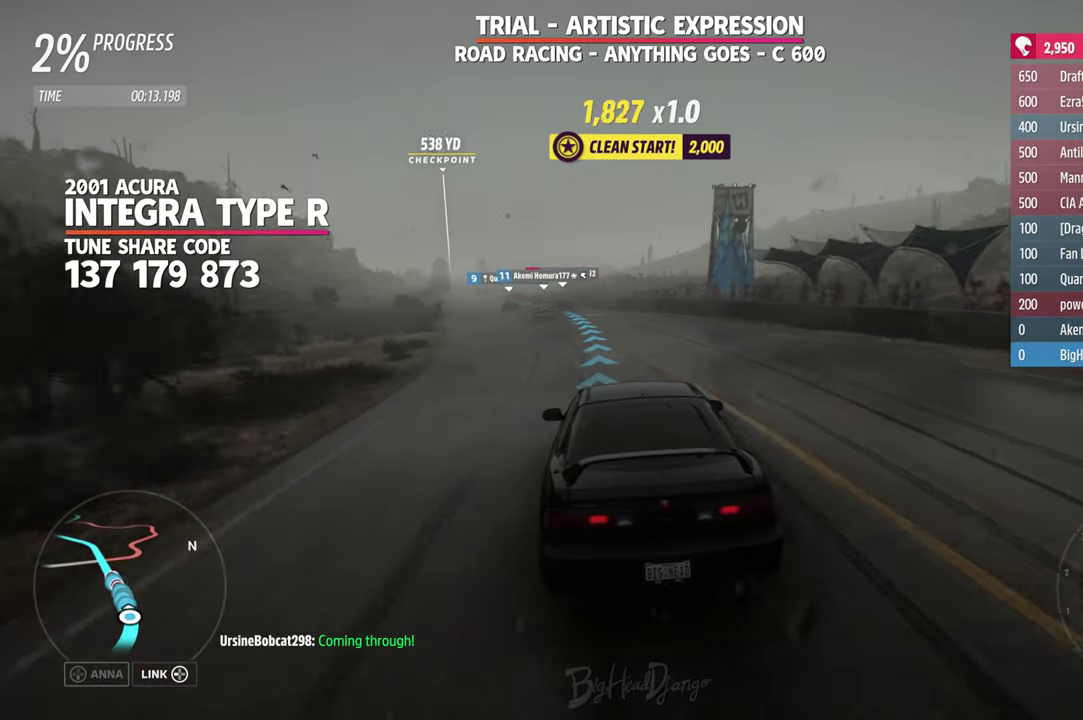
{"dt_ms": 400, "buttons": [], "left_stick": "center", "right_stick": "center", "events": [[166, "left_stick", "left"], [333, "left_stick", "center"]]}
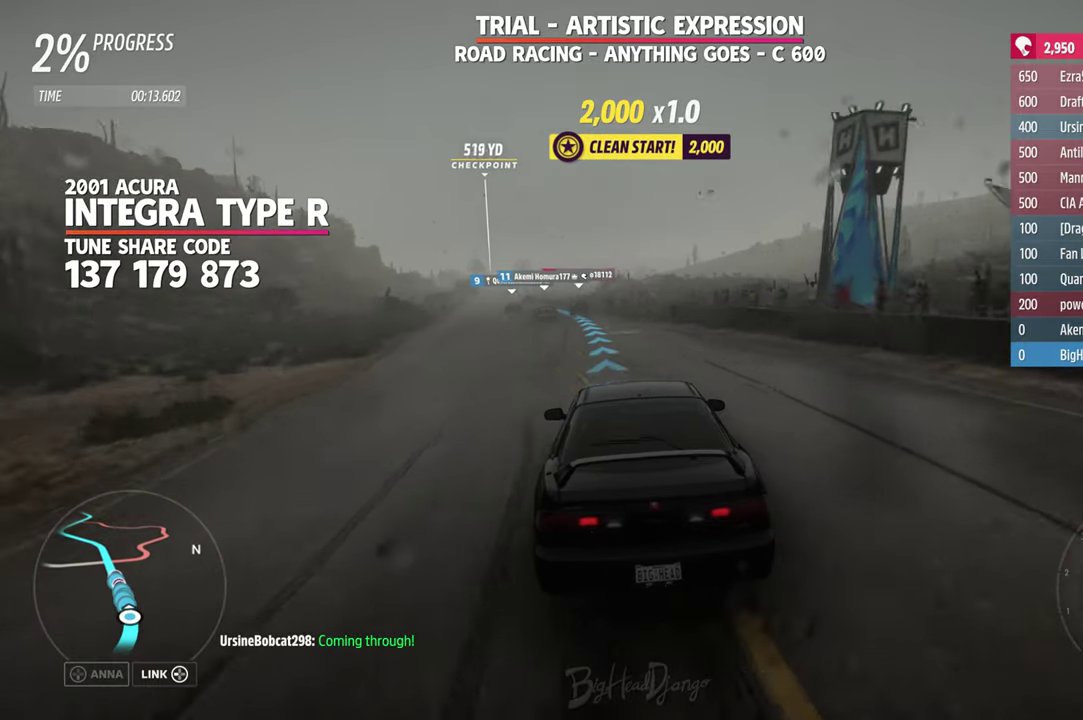
{"dt_ms": 700, "buttons": [], "left_stick": "up-left", "right_stick": "center", "events": [[16, "left_stick", "left"], [100, "left_stick", "right"], [316, "left_stick", "left"], [366, "left_stick", "up-left"]]}
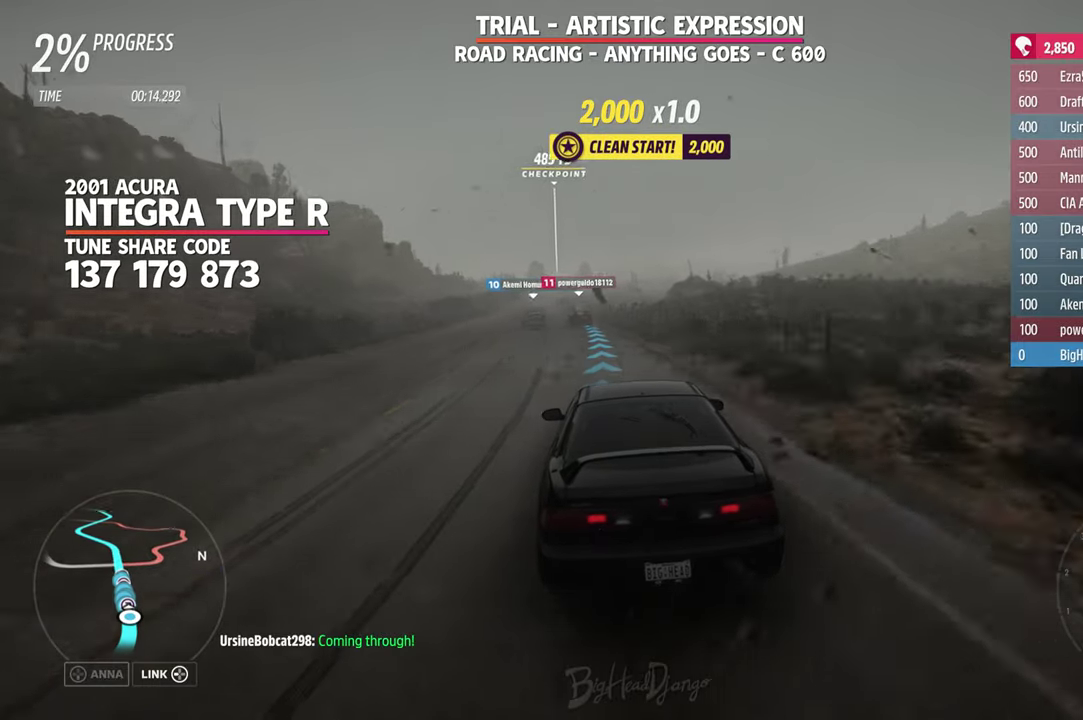
{"dt_ms": 300, "buttons": [], "left_stick": "up-left", "right_stick": "center", "events": []}
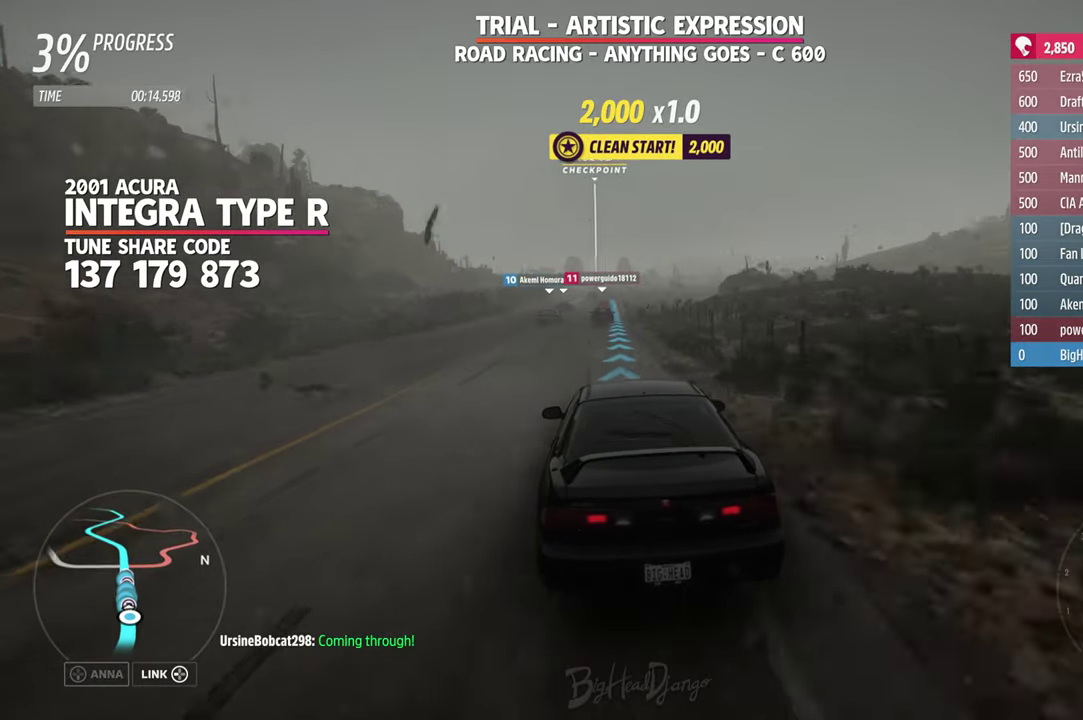
{"dt_ms": 600, "buttons": [], "left_stick": "up-left", "right_stick": "center", "events": []}
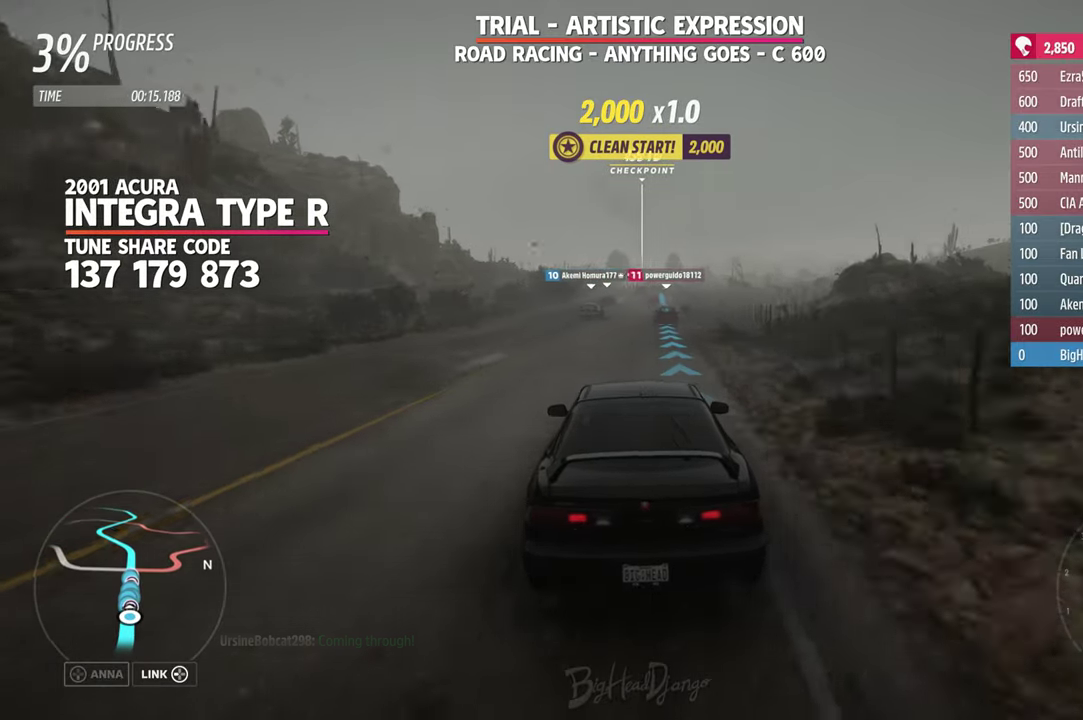
{"dt_ms": 400, "buttons": [], "left_stick": "up-left", "right_stick": "center", "events": []}
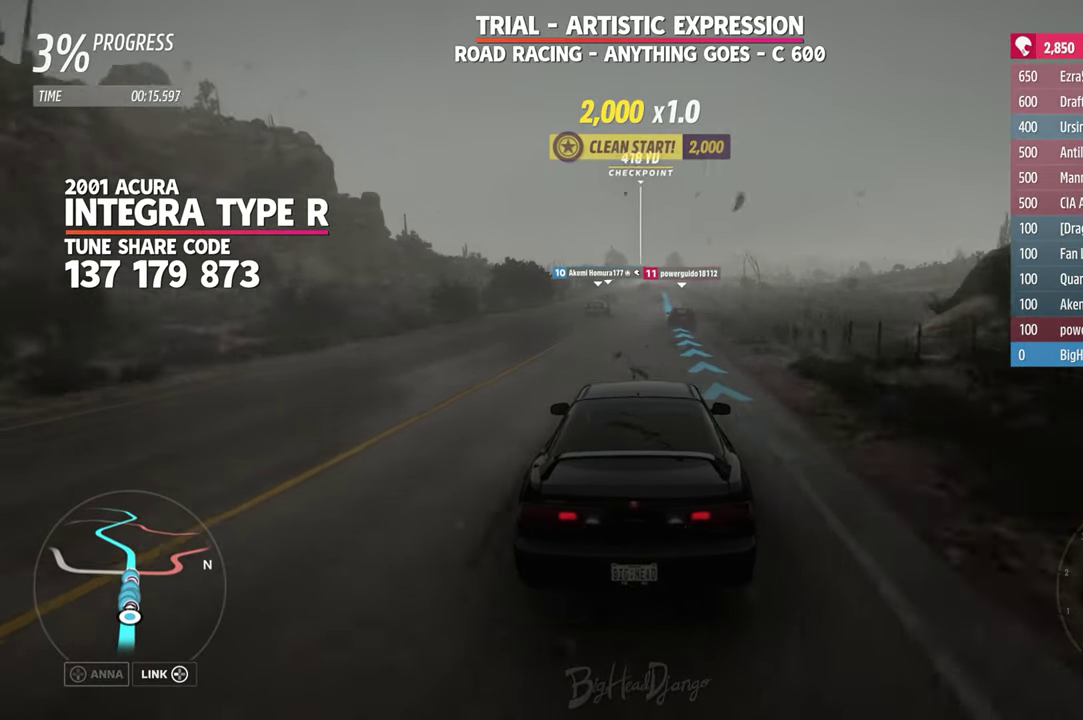
{"dt_ms": 500, "buttons": [], "left_stick": "center", "right_stick": "center", "events": [[316, "left_stick", "center"]]}
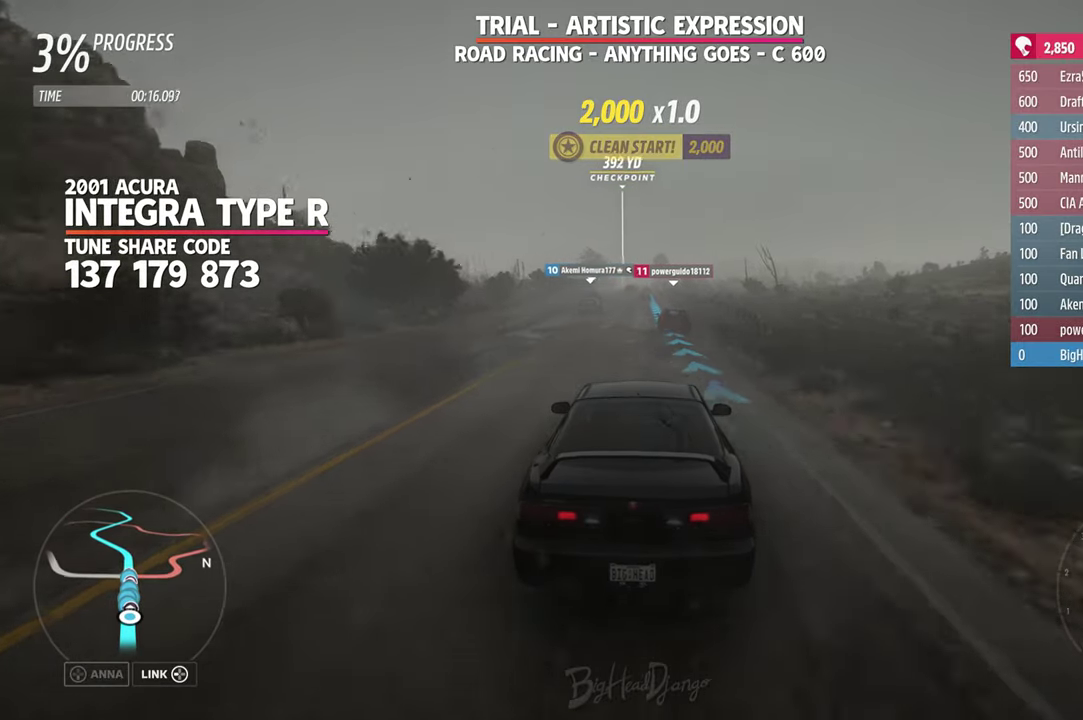
{"dt_ms": 300, "buttons": [], "left_stick": "center", "right_stick": "center", "events": []}
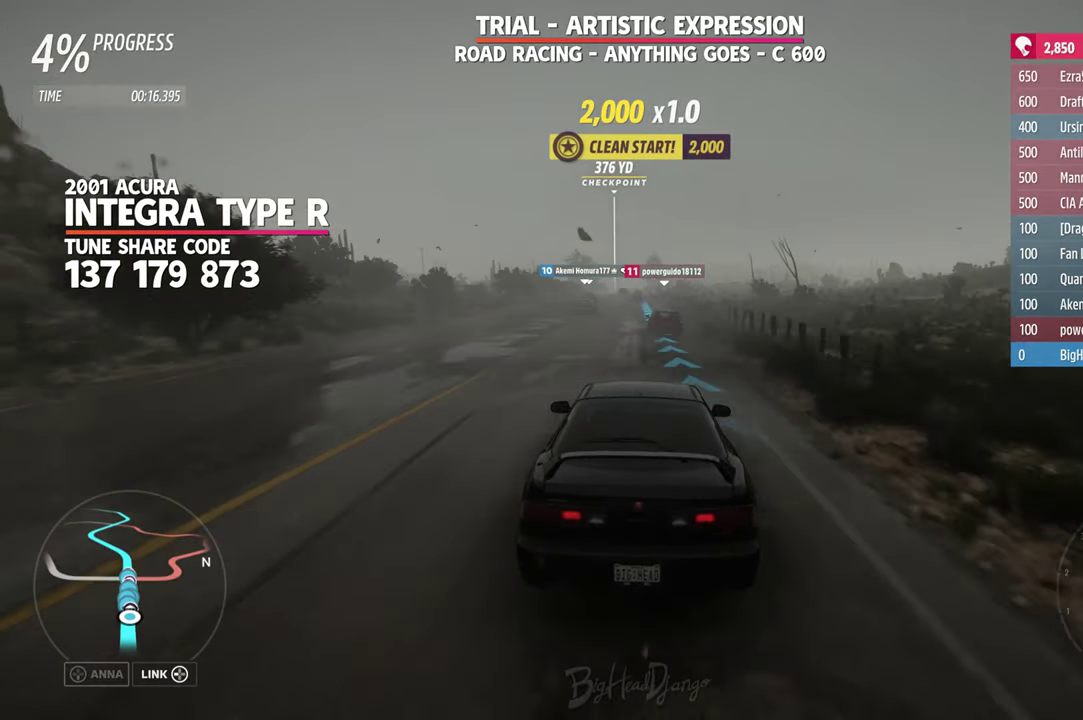
{"dt_ms": 700, "buttons": [], "left_stick": "center", "right_stick": "center", "events": [[533, "left_stick", "left"], [683, "left_stick", "center"]]}
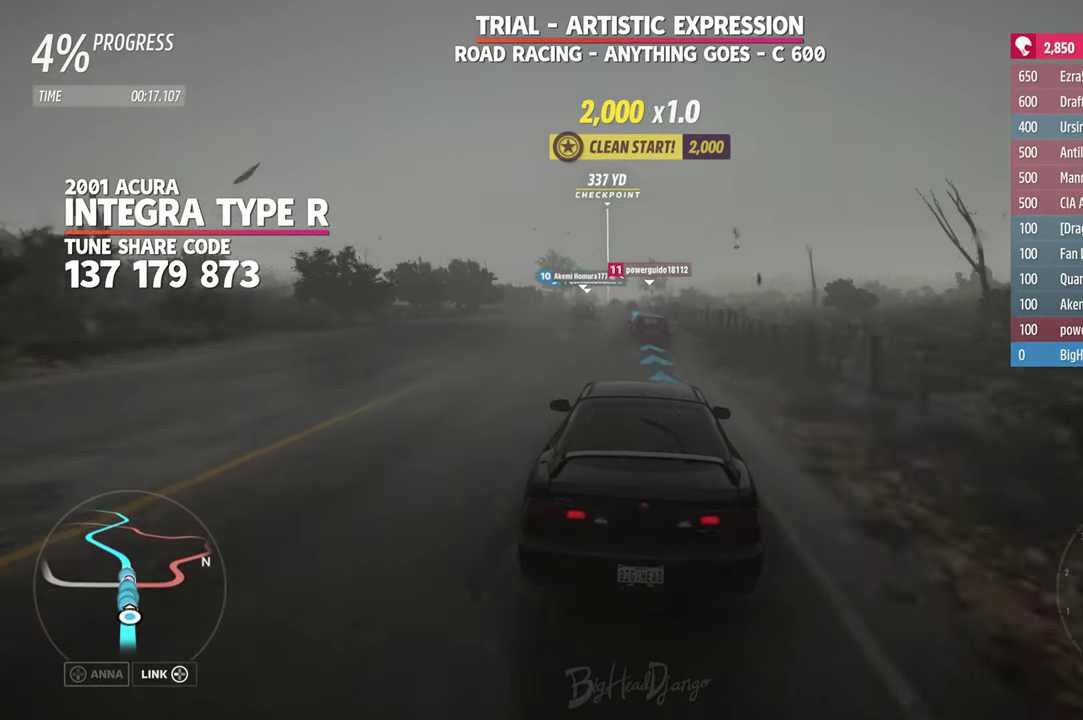
{"dt_ms": 700, "buttons": [], "left_stick": "center", "right_stick": "center", "events": []}
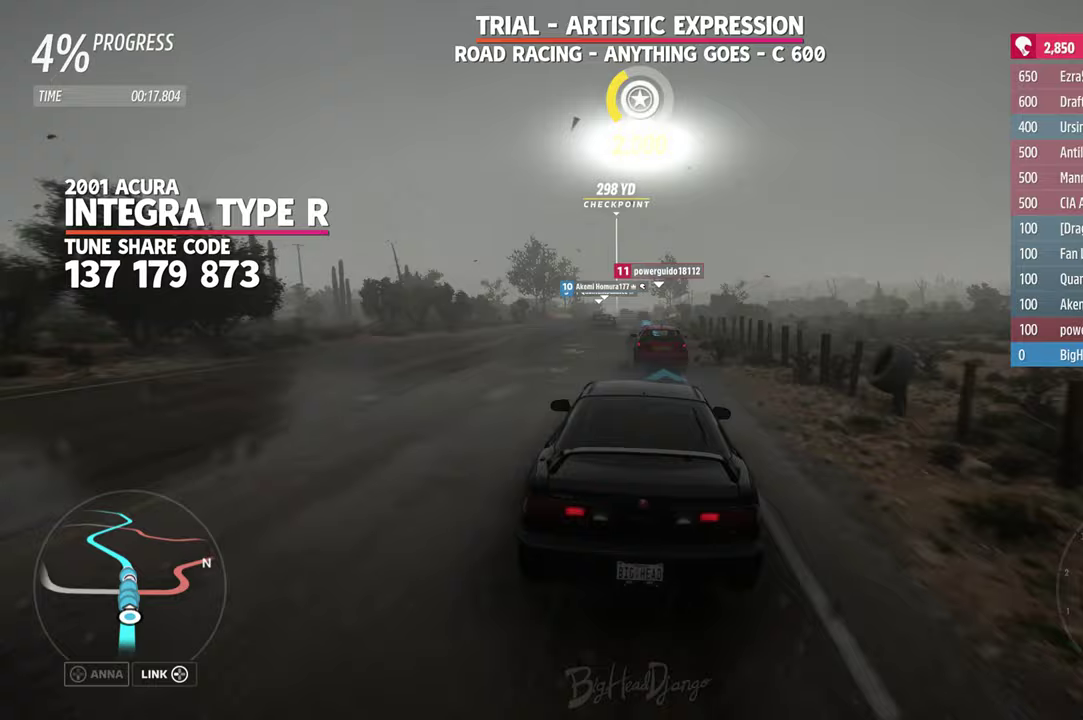
{"dt_ms": 300, "buttons": [], "left_stick": "left", "right_stick": "center", "events": [[233, "left_stick", "left"]]}